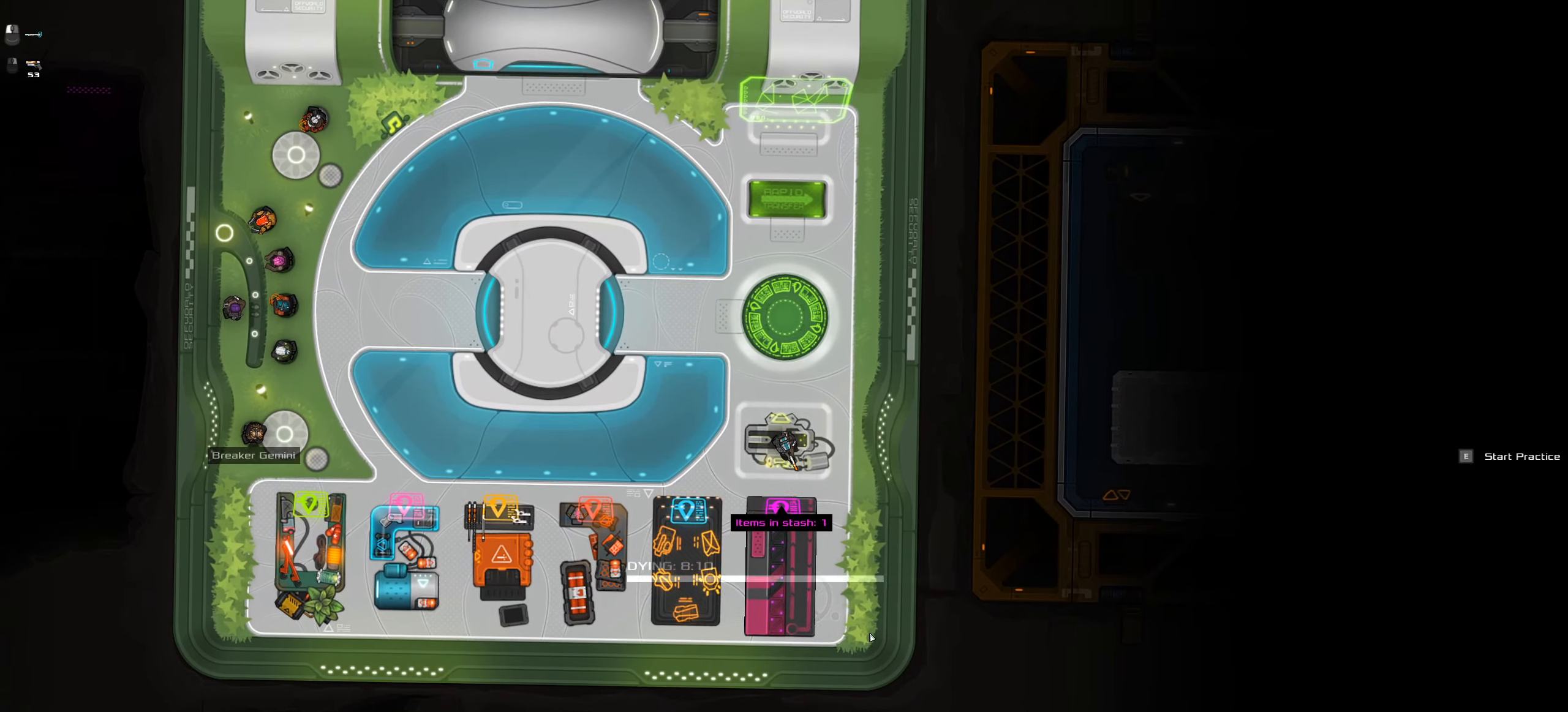
Gameplay with keyboard and mouse; each line is a JSON object with the keys and mouse buttons held at the frame after it. "events" lists presses ("down") and releases ("up") of ".", "/", "0", "1", "2", "3", "4", "5", "6", "7", "8", "9", "a", "alt_l", "alt_r", "b", "c", "caps_lock", "comma", "ctrl", "d", "e", "equals", "f", "g", "h", "i", "j", "k", "l", "lbracket", "m", "minus", "n", "o", "p", "q", "quote", "r", "rbracket", "s", "semicolon", "shift", "space", "super", "t", "tab", "tilde", "u", "v", "w", "x", "y", "z", "mouse_left", "mouse_middle", "mouse_right", "mouse_wheel_up" and "mouse_wheel_down" between this image and that frame as [ms after this image, input, new state], when the widget could be followed in between. "mouse_left", "mouse_middle", "mouse_right", "mouse_wheel_up", "mouse_wheel_down" = the "left", "middle", "right", "wheel_up", "wheel_down" buttons of the "mouse" list. No other keys are recorded. Mouse movement is not recorded.
{"keys": [], "mouse": [], "events": [[267, "e", "down"], [267, "s", "up"], [383, "e", "up"]]}
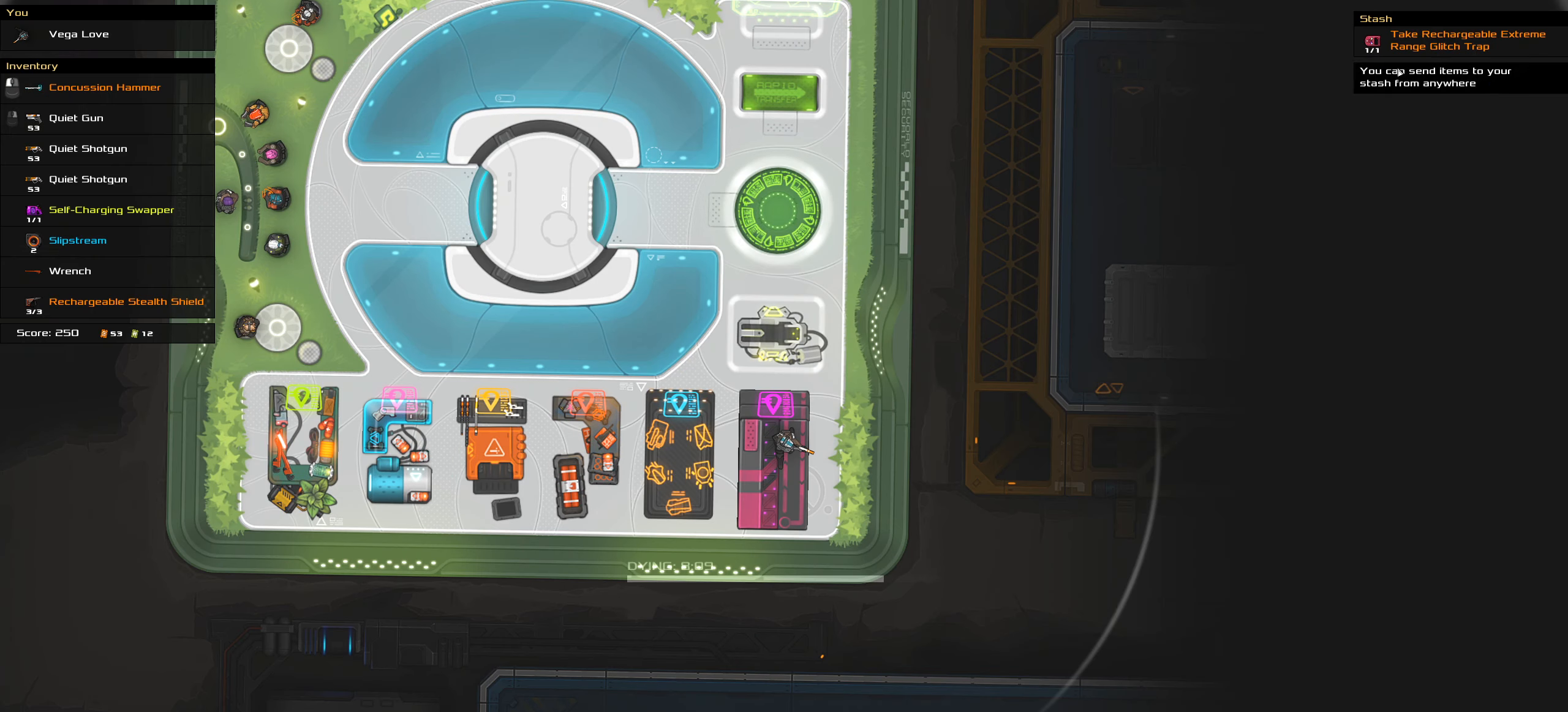
{"keys": [], "mouse": [], "events": []}
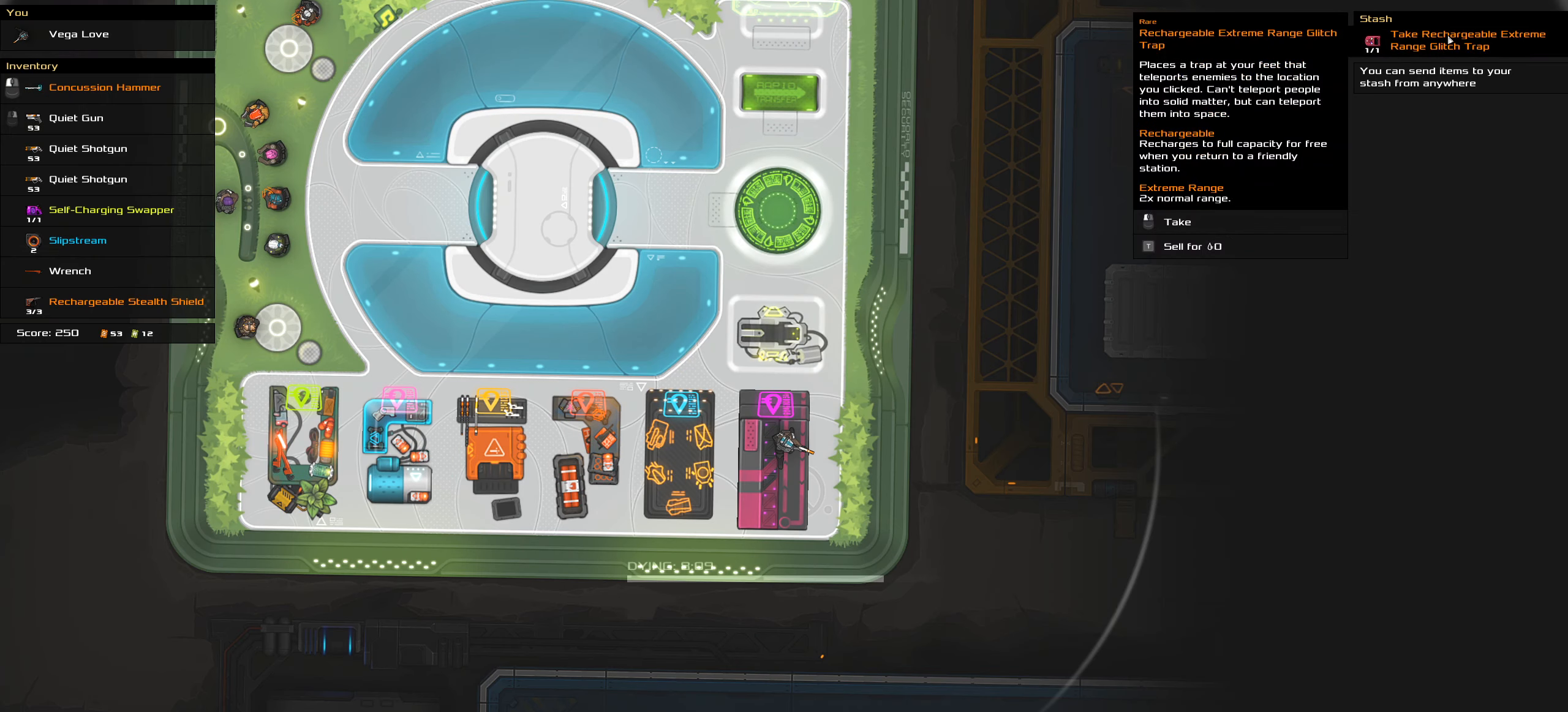
{"keys": [], "mouse": [], "events": [[100, "mouse_left", "down"], [167, "mouse_left", "up"]]}
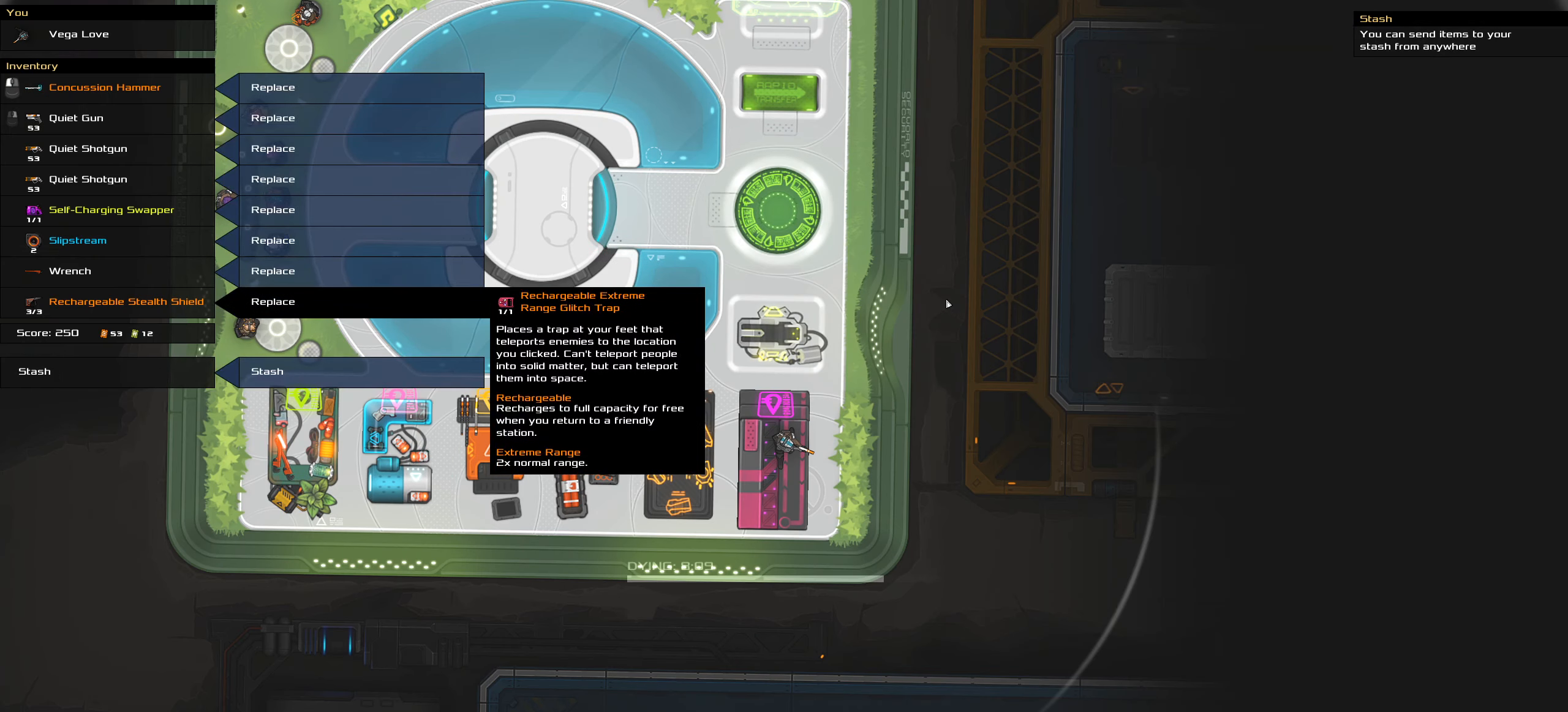
{"keys": [], "mouse": [], "events": []}
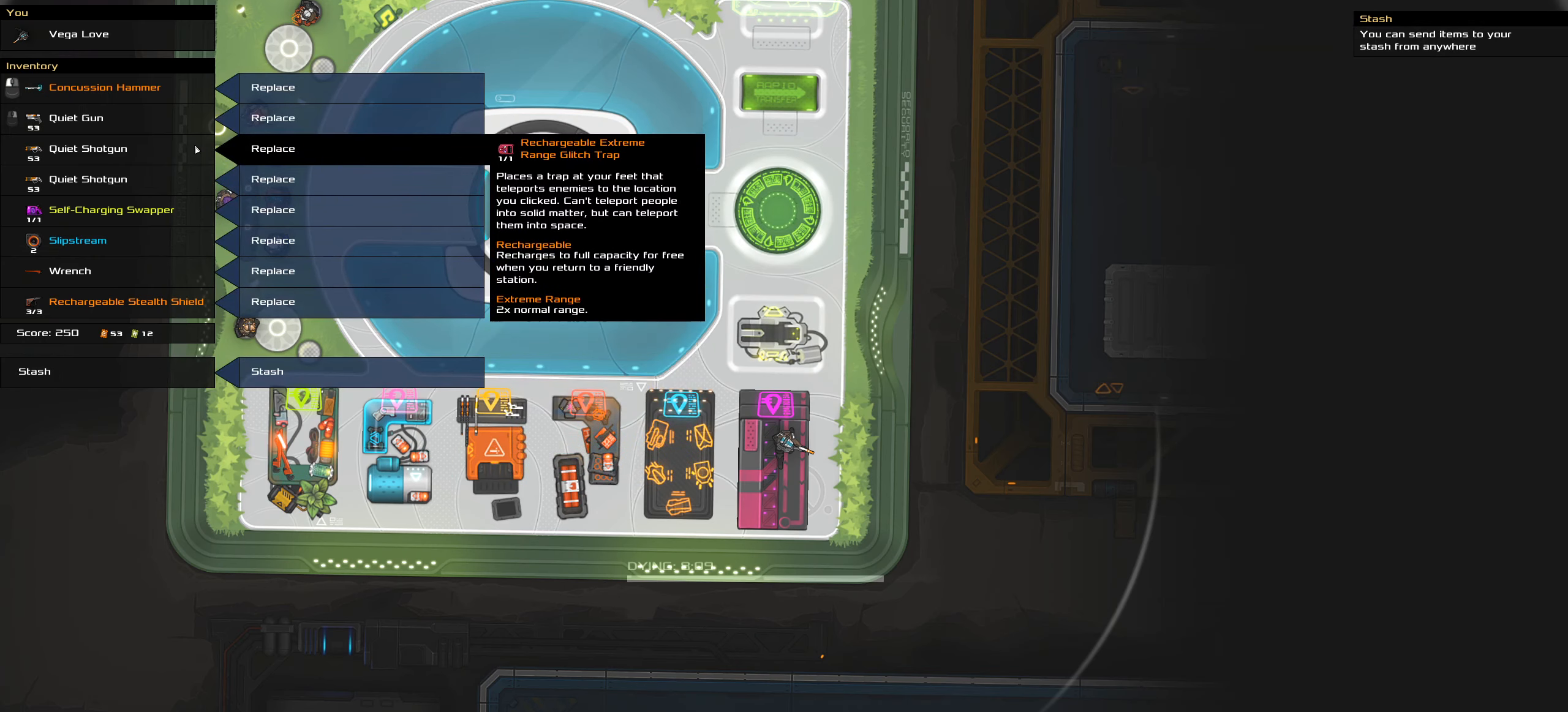
{"keys": [], "mouse": [], "events": []}
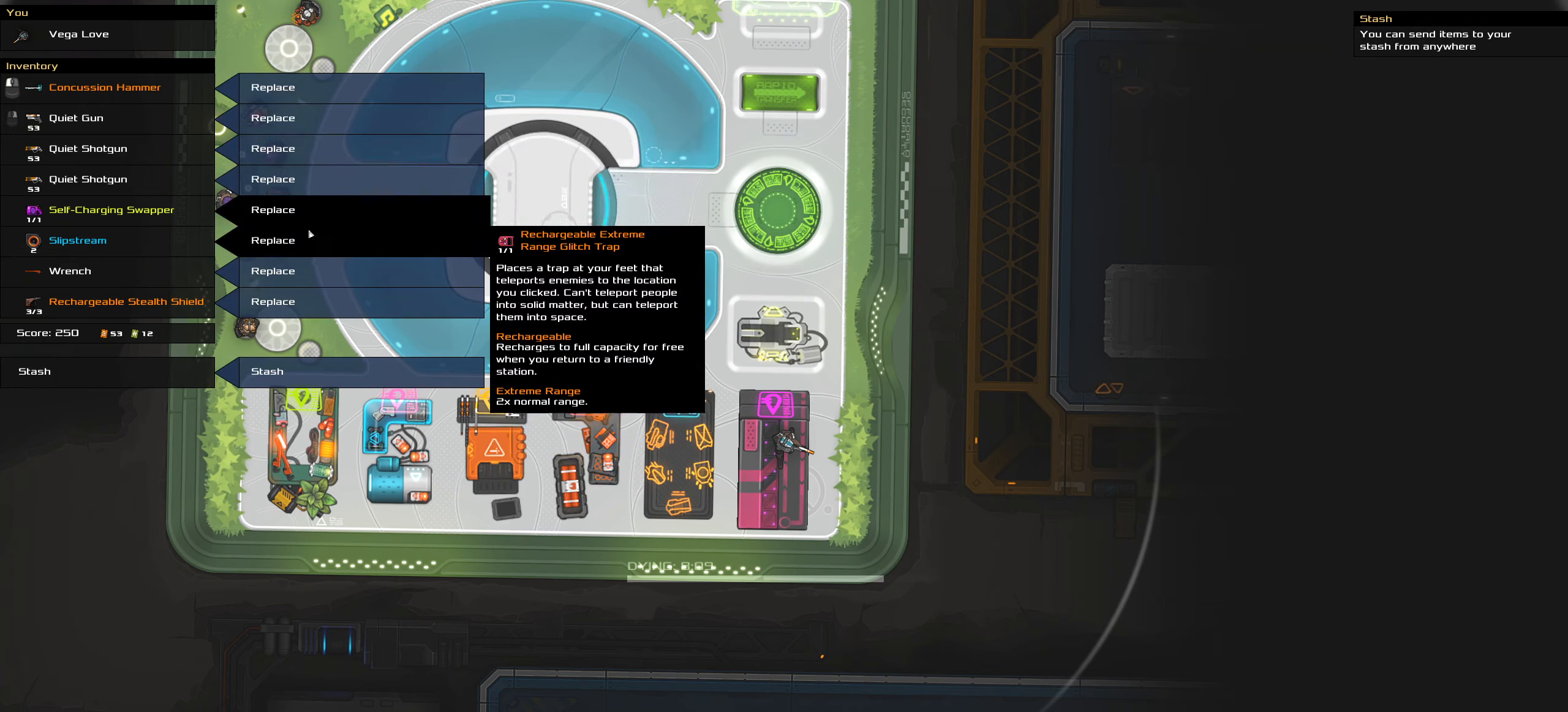
{"keys": [], "mouse": [], "events": []}
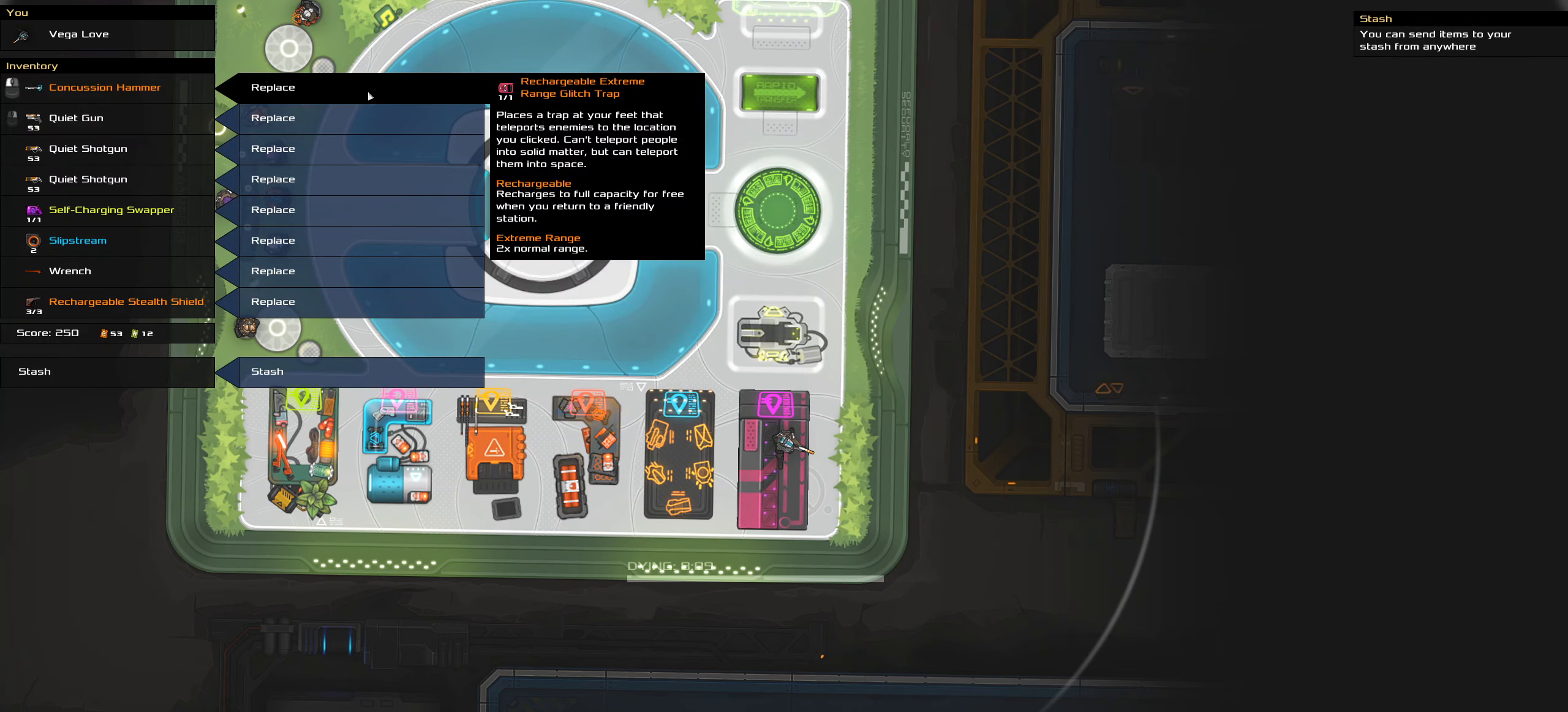
{"keys": [], "mouse": [], "events": []}
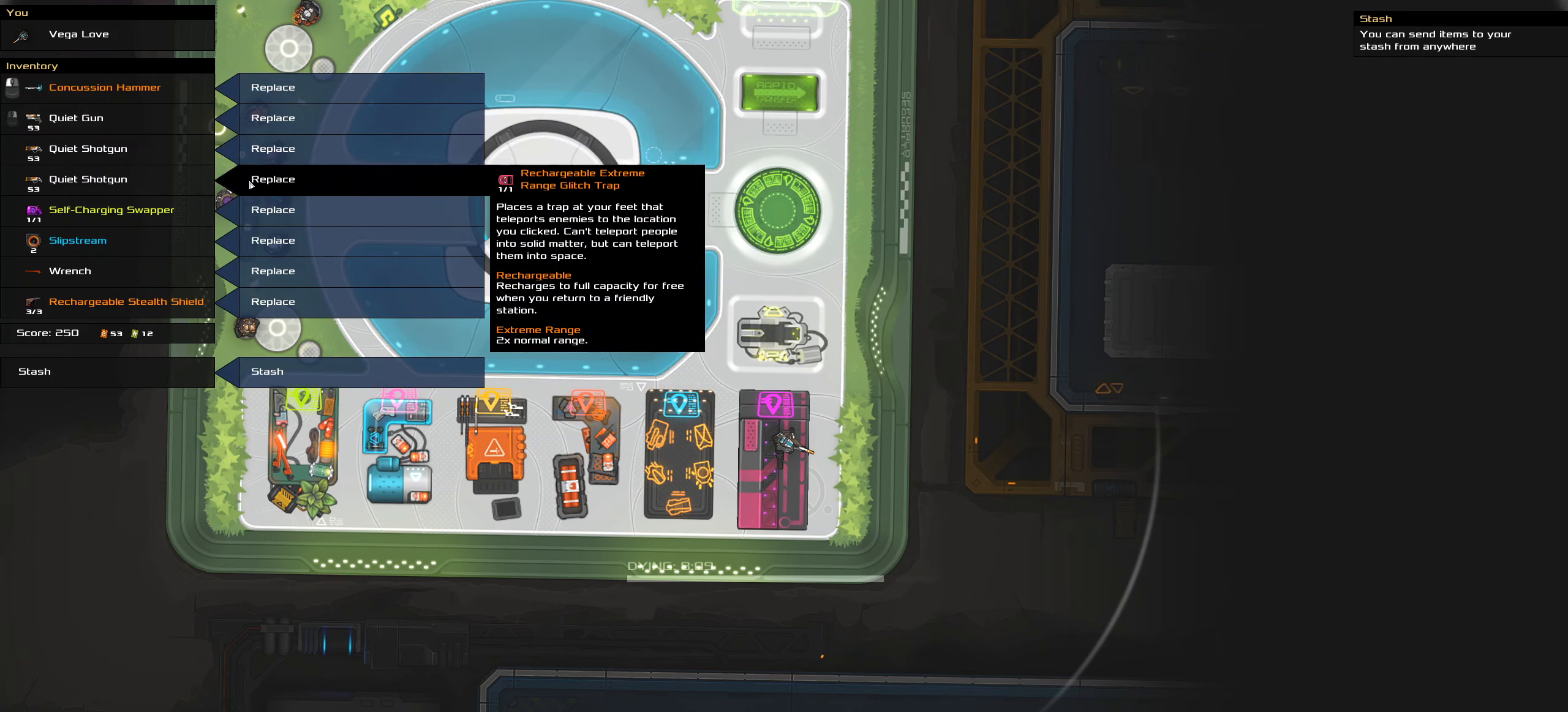
{"keys": [], "mouse": [], "events": []}
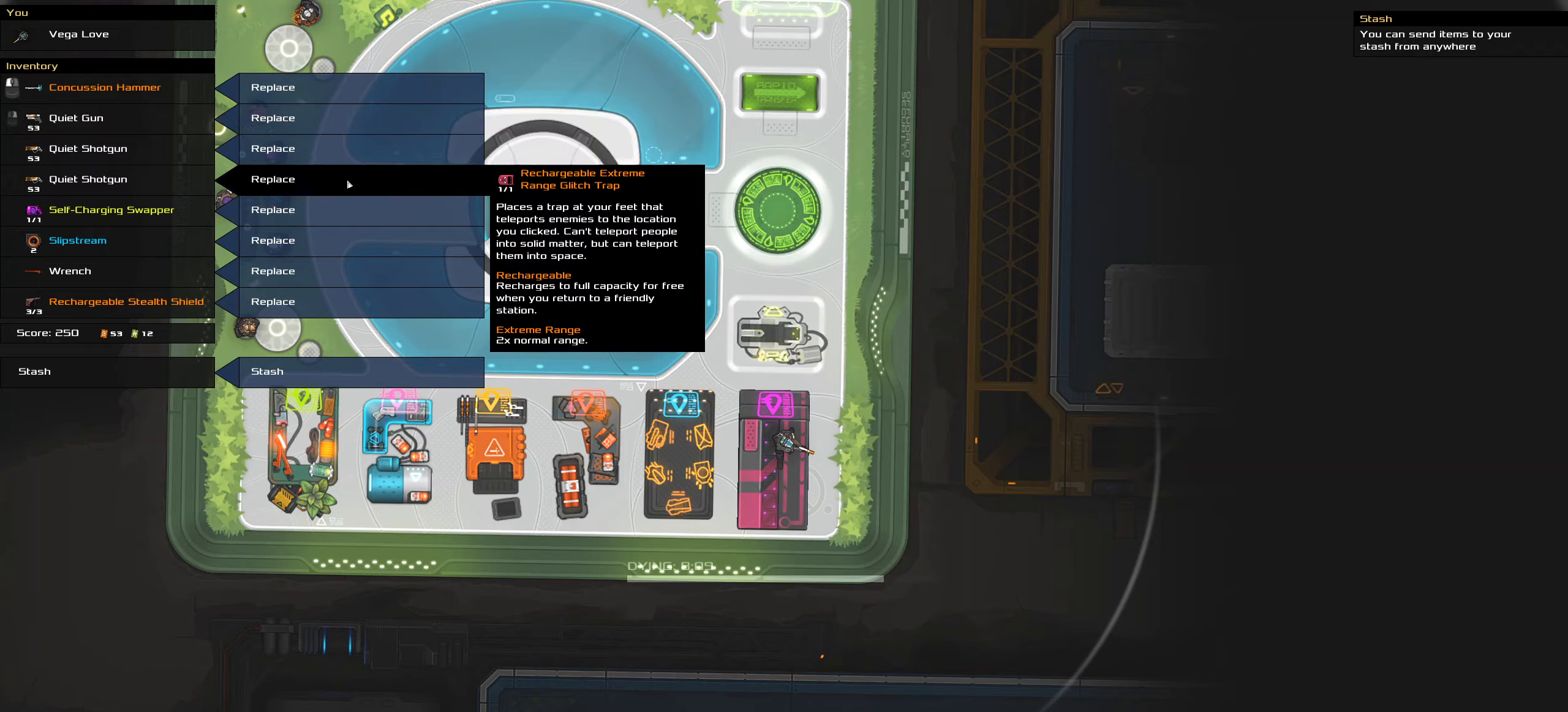
{"keys": [], "mouse": [], "events": []}
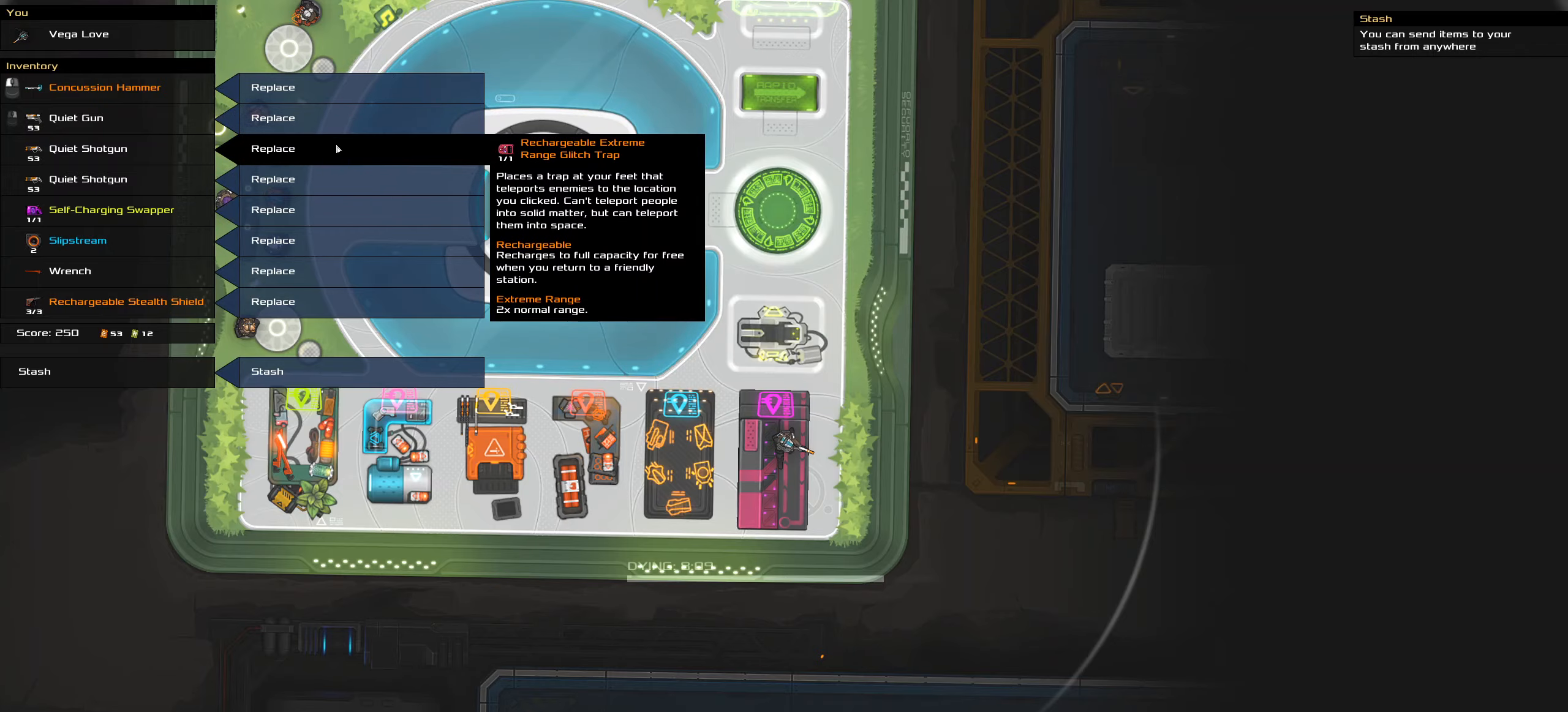
{"keys": [], "mouse": [], "events": []}
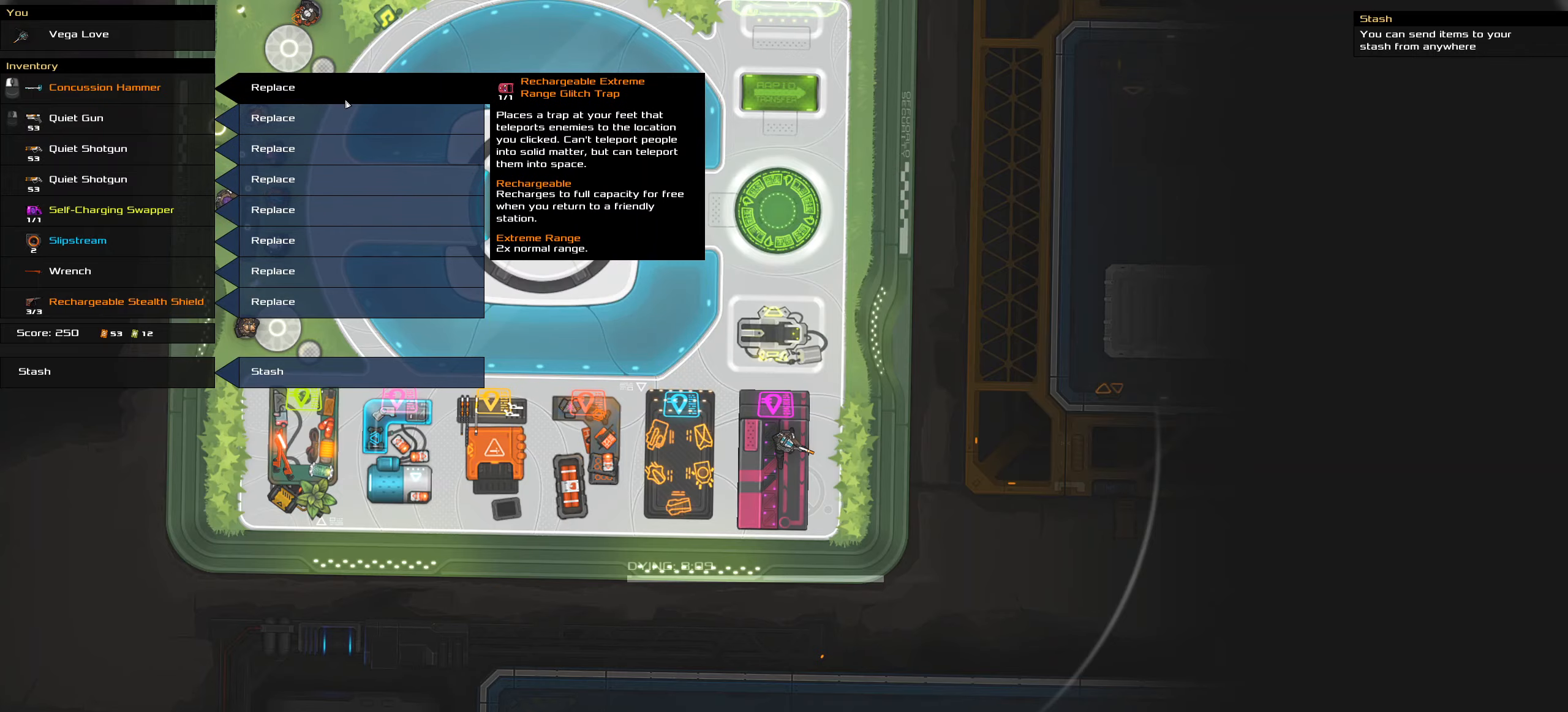
{"keys": [], "mouse": [], "events": [[334, "mouse_left", "down"], [400, "mouse_left", "up"]]}